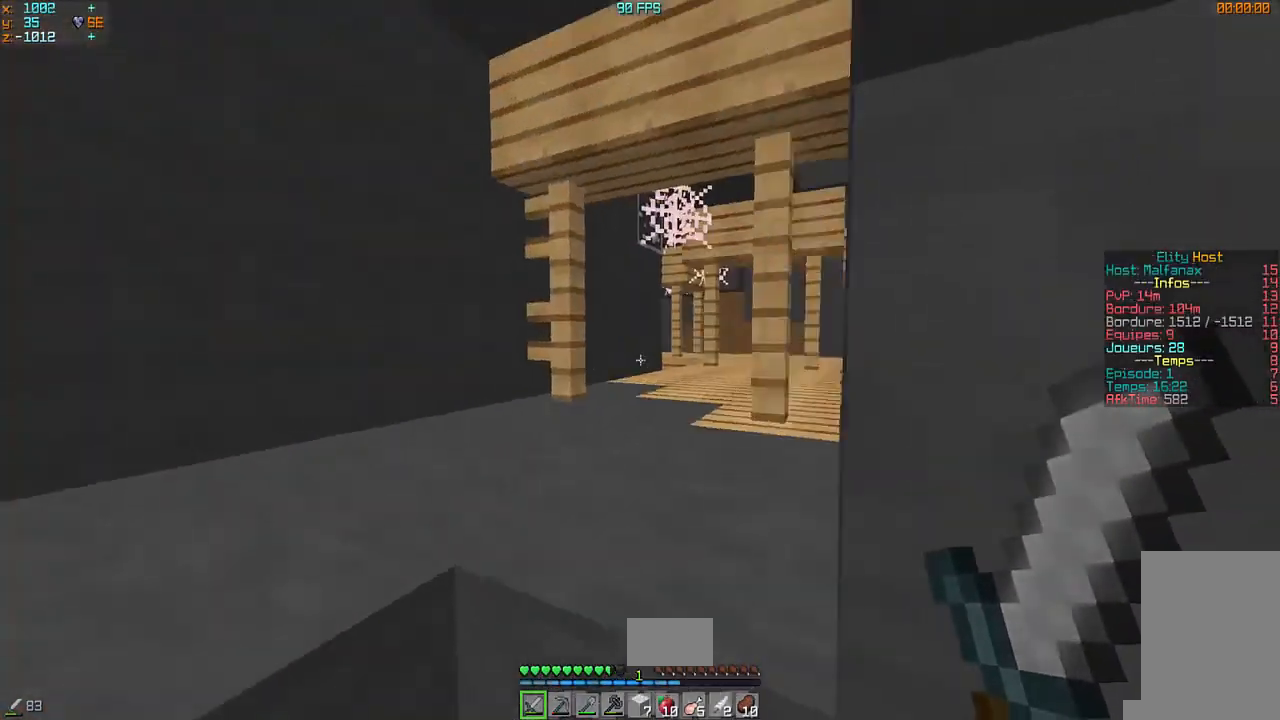
Gameplay with keyboard and mouse; each line is a JSON object with the keys and mouse buttons held at the frame after it. "events" lists presses ("down") and releases ("up") of "d", "q", "s", "z", "mouse_left" and "mouse_right" between this image and that frame as [ms after this image, input, new state], when the widget could be followed in between. "mouse_left", "mouse_right" = the "left", "right" buttons of the "mouse" list. No other keys are recorded. Fast repeated clicks can show as one long hold. Mouse movement is not recorded.
{"keys": ["q", "z"], "mouse": [], "events": []}
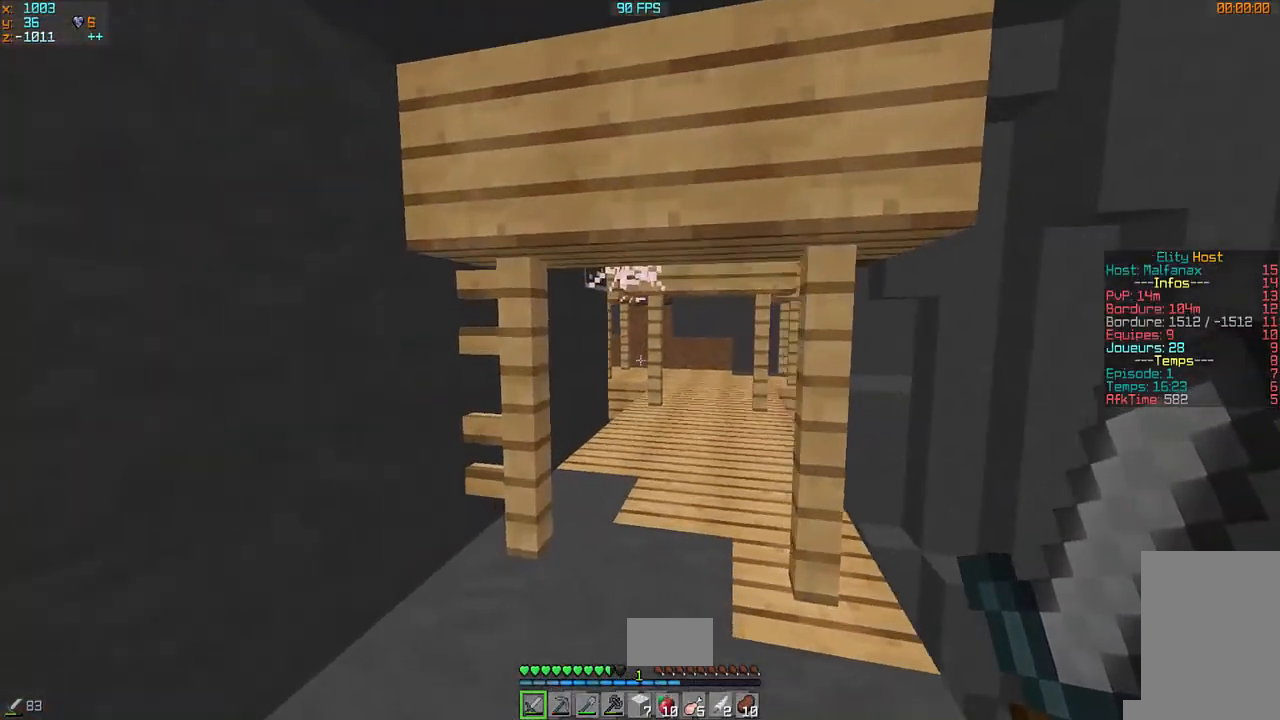
{"keys": ["d", "z"], "mouse": ["left"], "events": [[267, "q", "up"], [333, "d", "down"], [333, "mouse_left", "down"]]}
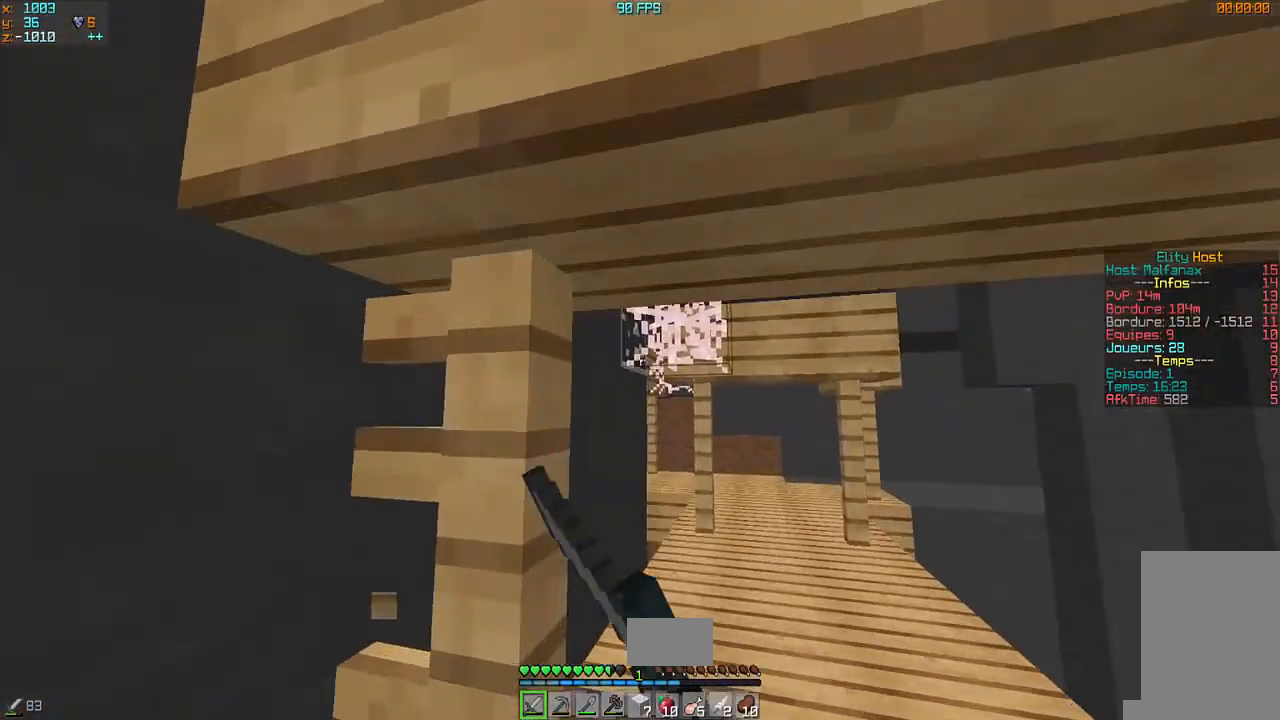
{"keys": [], "mouse": ["left"], "events": [[267, "d", "up"], [267, "q", "down"], [400, "q", "up"], [467, "z", "up"]]}
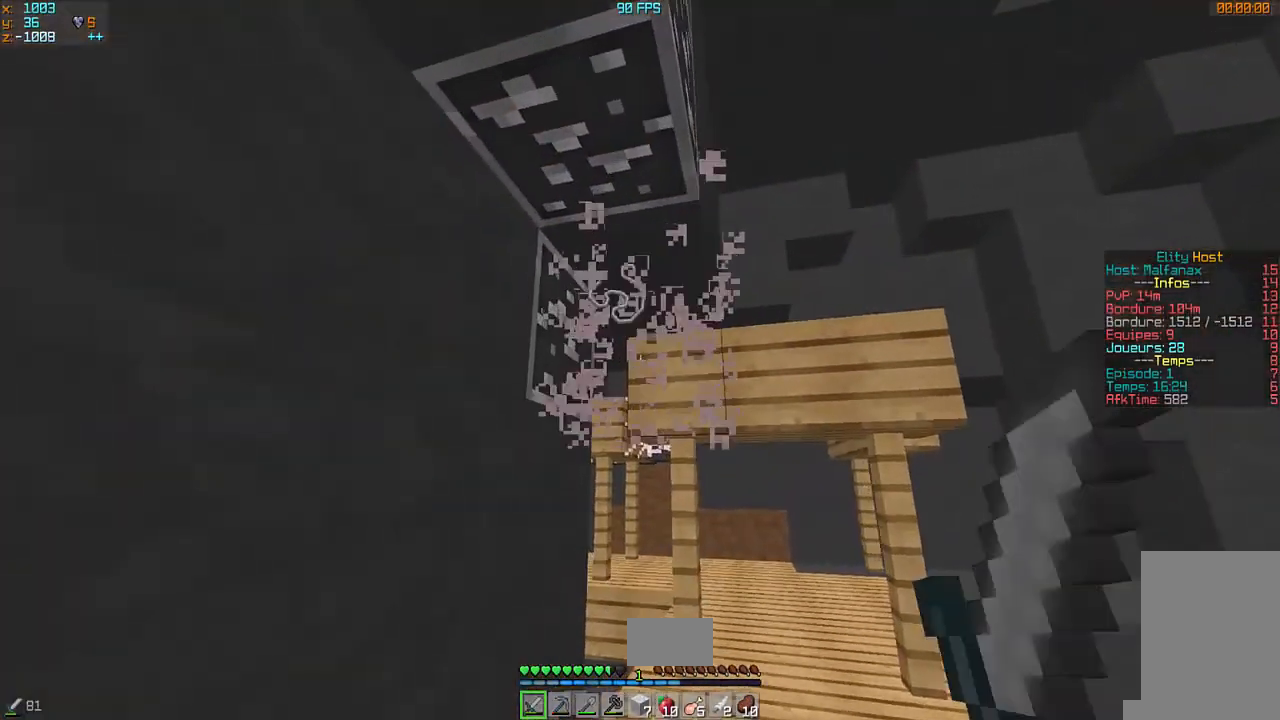
{"keys": ["z"], "mouse": [], "events": [[167, "z", "down"], [433, "mouse_left", "up"]]}
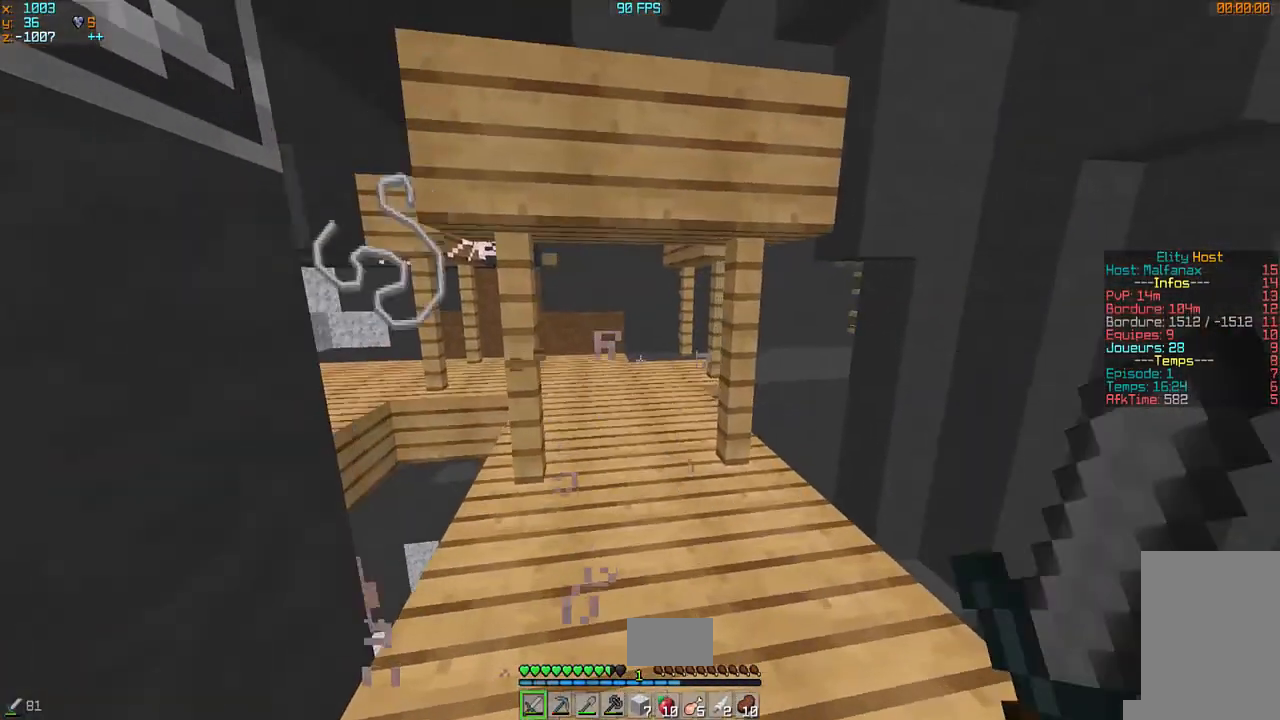
{"keys": ["z"], "mouse": [], "events": []}
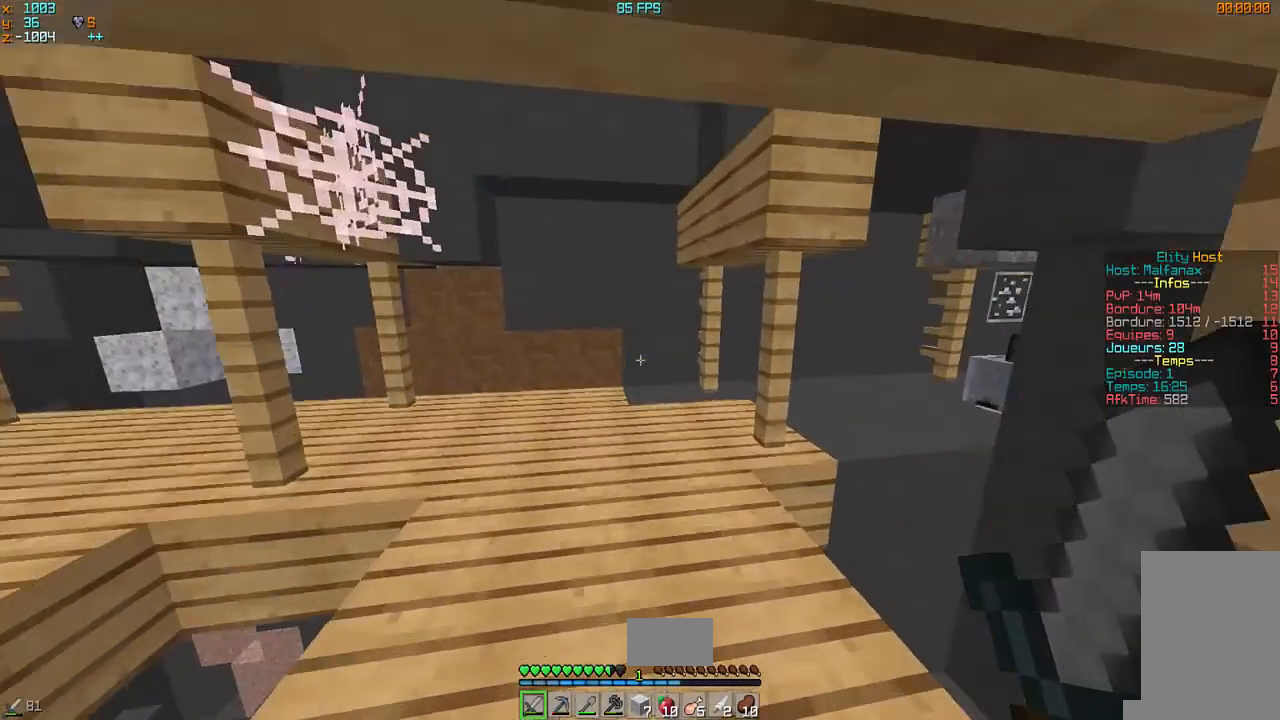
{"keys": ["q", "z"], "mouse": [], "events": [[167, "q", "down"]]}
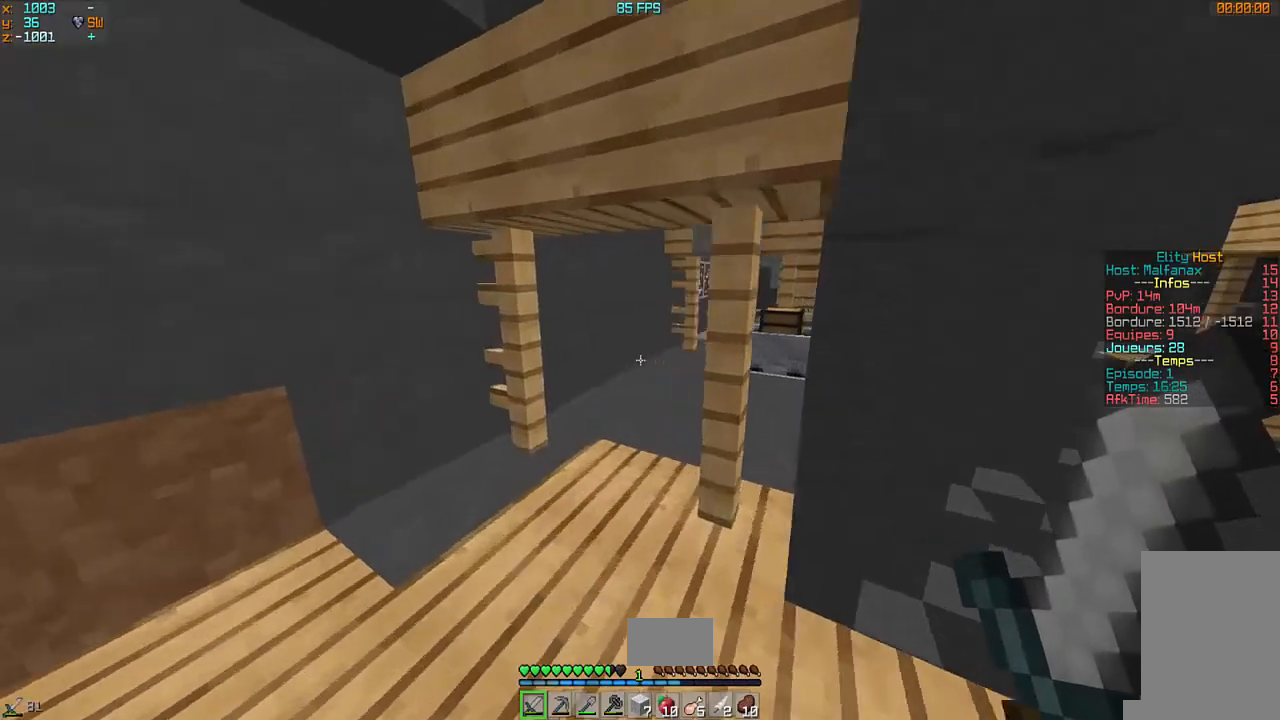
{"keys": [], "mouse": [], "events": [[167, "q", "up"], [233, "d", "down"], [367, "z", "up"], [433, "d", "up"]]}
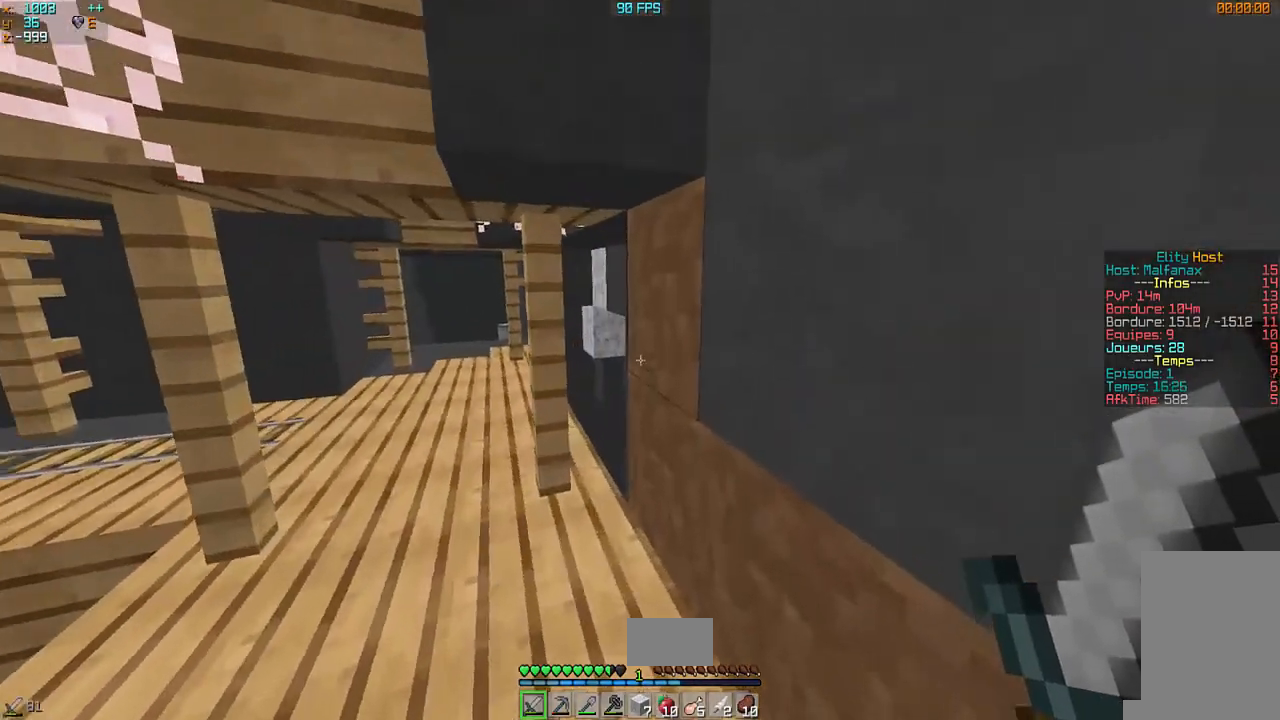
{"keys": ["z"], "mouse": ["left"], "events": [[333, "z", "down"], [400, "mouse_left", "down"]]}
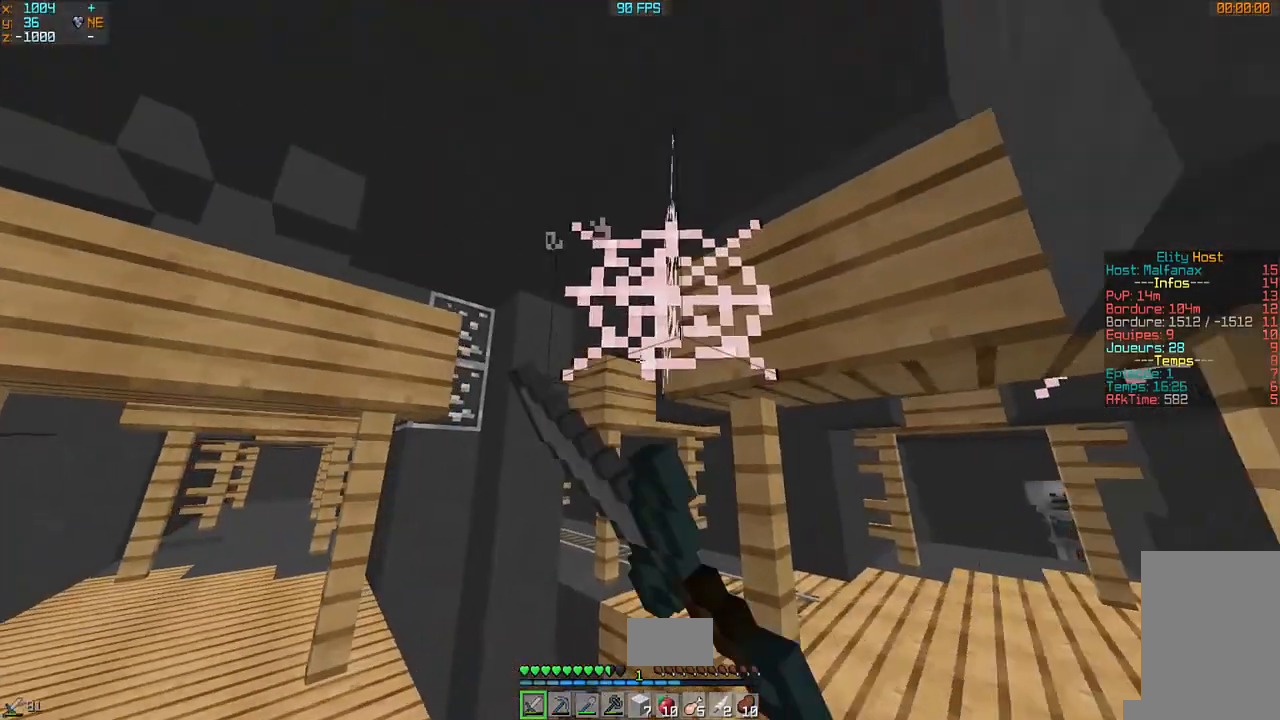
{"keys": ["z"], "mouse": ["left"], "events": [[300, "z", "up"], [333, "z", "down"]]}
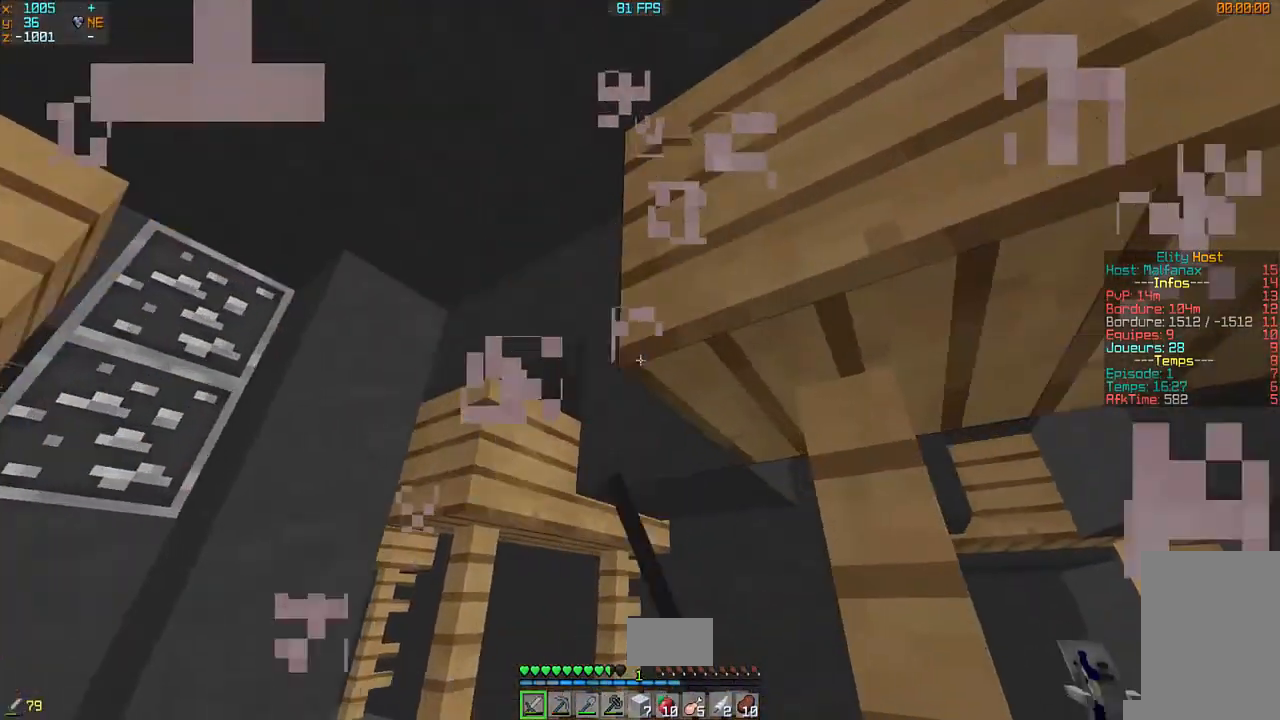
{"keys": ["z"], "mouse": [], "events": [[67, "d", "down"], [200, "z", "up"], [300, "mouse_left", "up"], [300, "z", "down"], [500, "d", "up"]]}
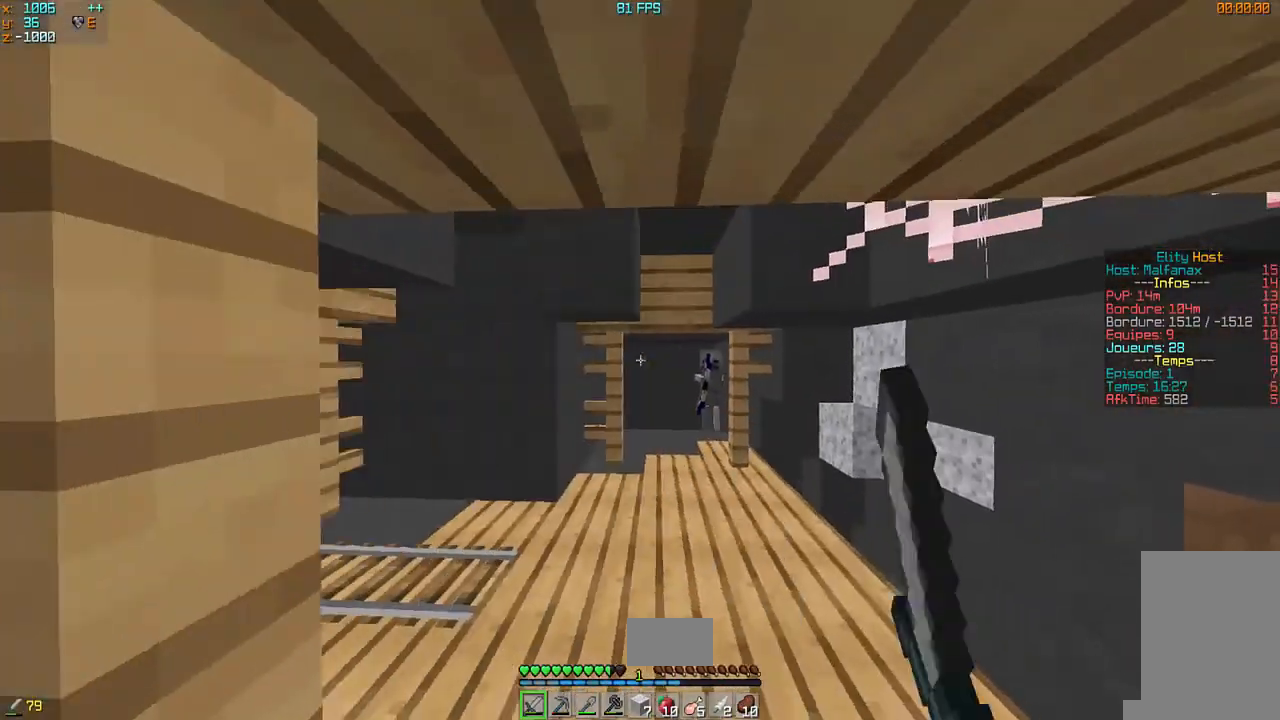
{"keys": ["z"], "mouse": [], "events": [[267, "q", "down"], [367, "q", "up"]]}
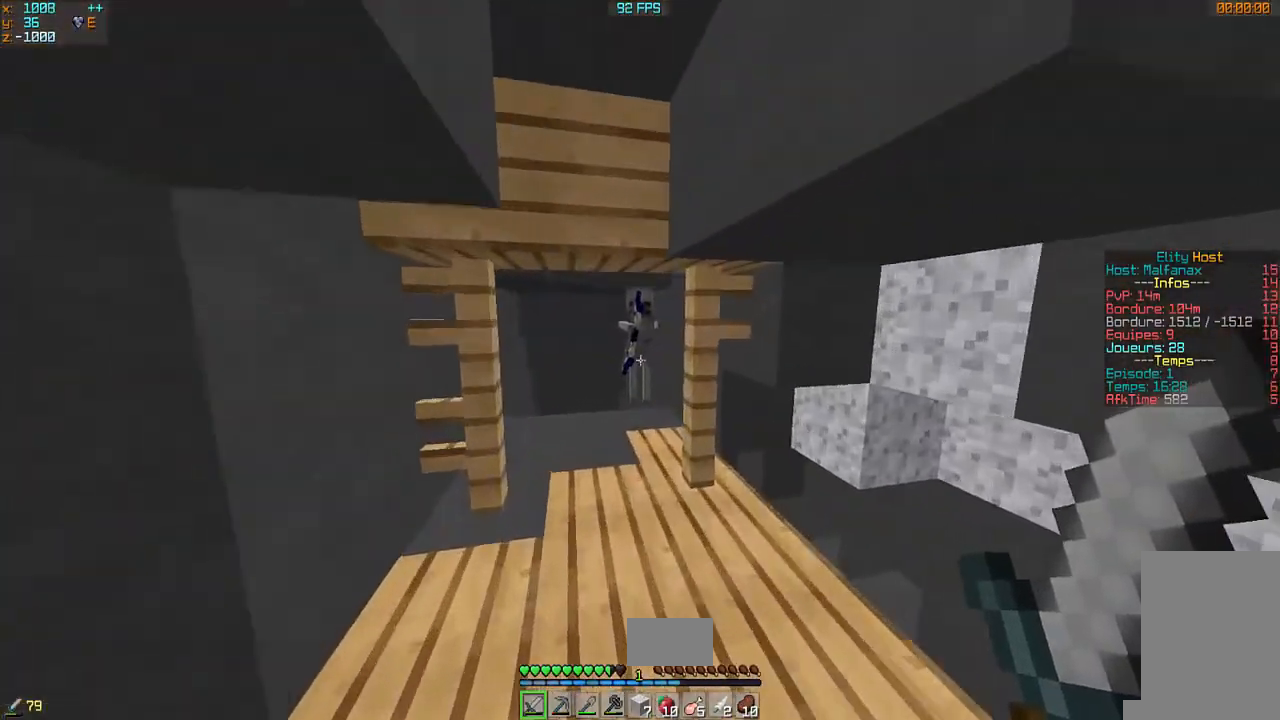
{"keys": ["z"], "mouse": ["left"], "events": [[67, "q", "down"], [200, "mouse_left", "down"], [200, "q", "up"], [300, "mouse_left", "up"], [367, "mouse_left", "down"]]}
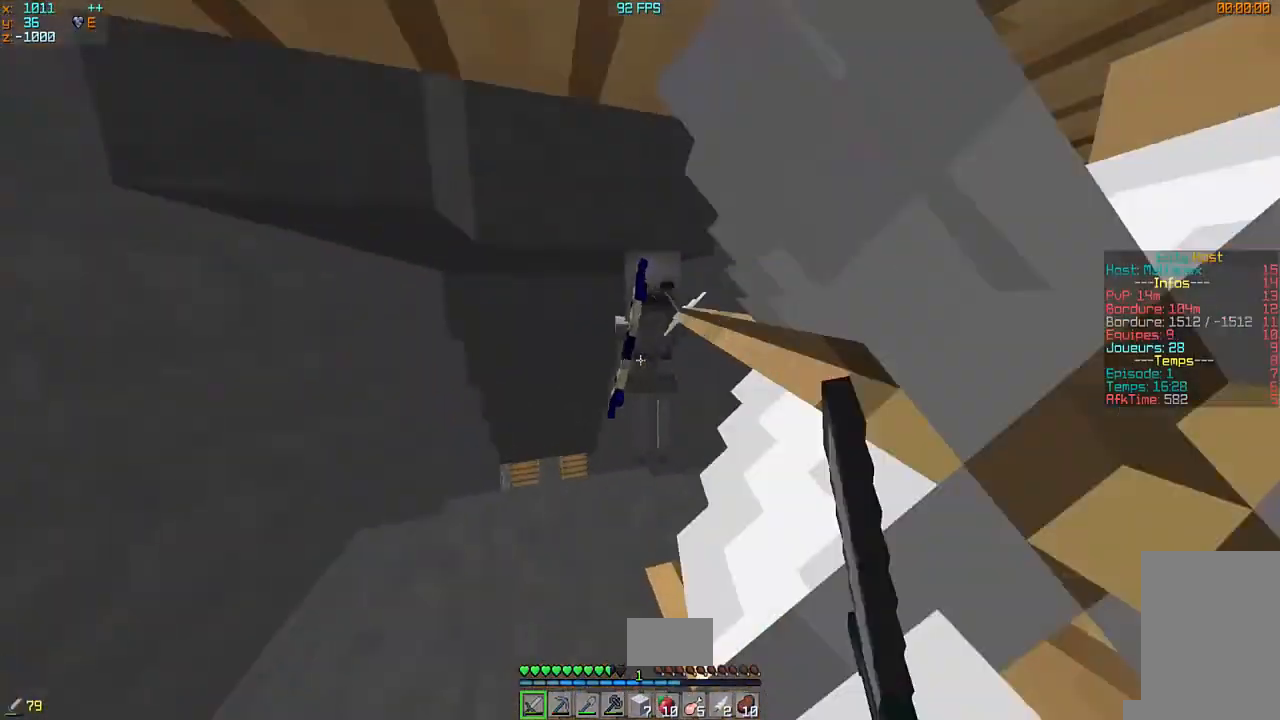
{"keys": ["z"], "mouse": ["left"], "events": [[433, "q", "down"], [500, "q", "up"]]}
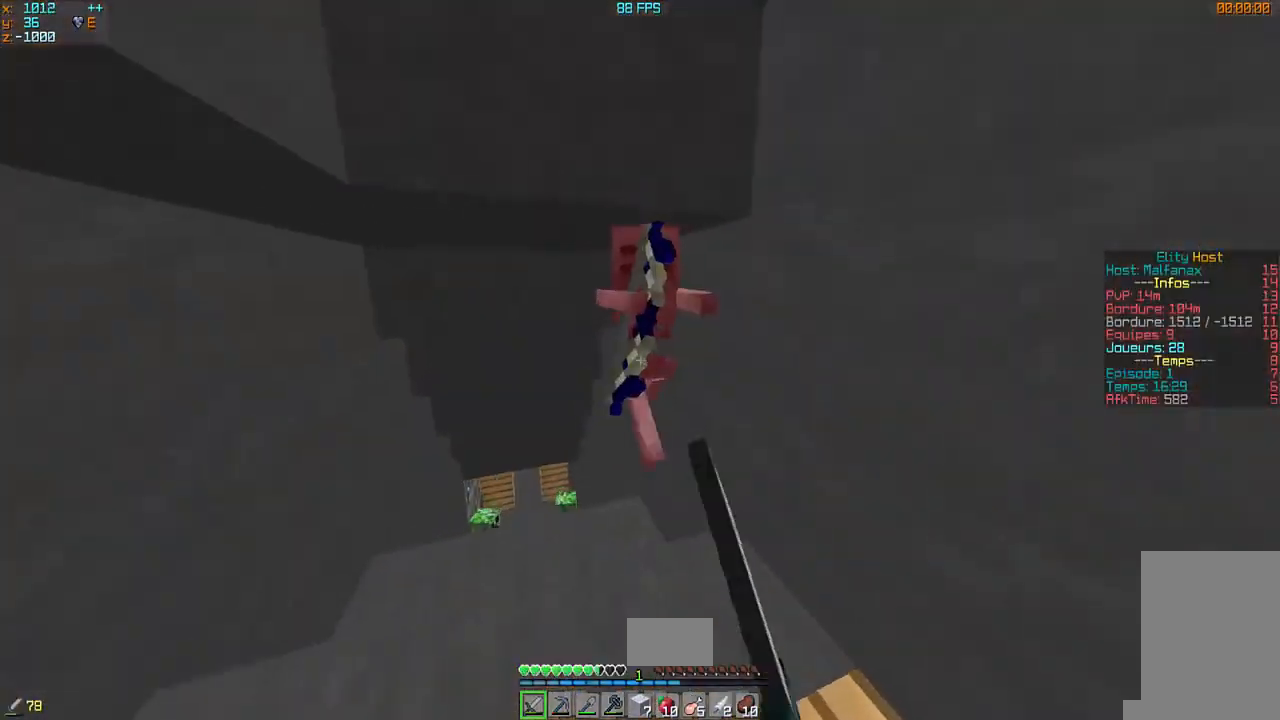
{"keys": ["q", "z"], "mouse": ["left"], "events": [[133, "mouse_left", "up"], [200, "mouse_left", "down"], [367, "q", "down"]]}
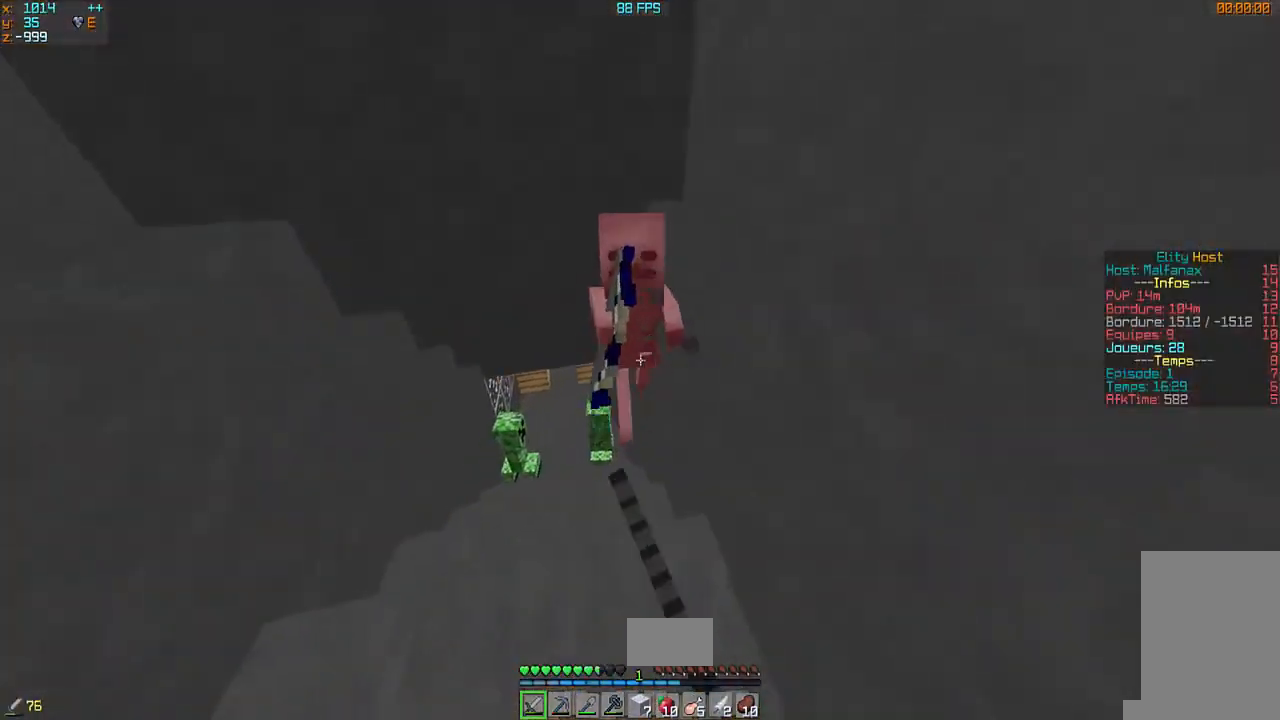
{"keys": ["s"], "mouse": ["left"], "events": [[300, "mouse_left", "up"], [300, "q", "up"], [333, "mouse_left", "down"], [367, "s", "down"], [367, "z", "up"]]}
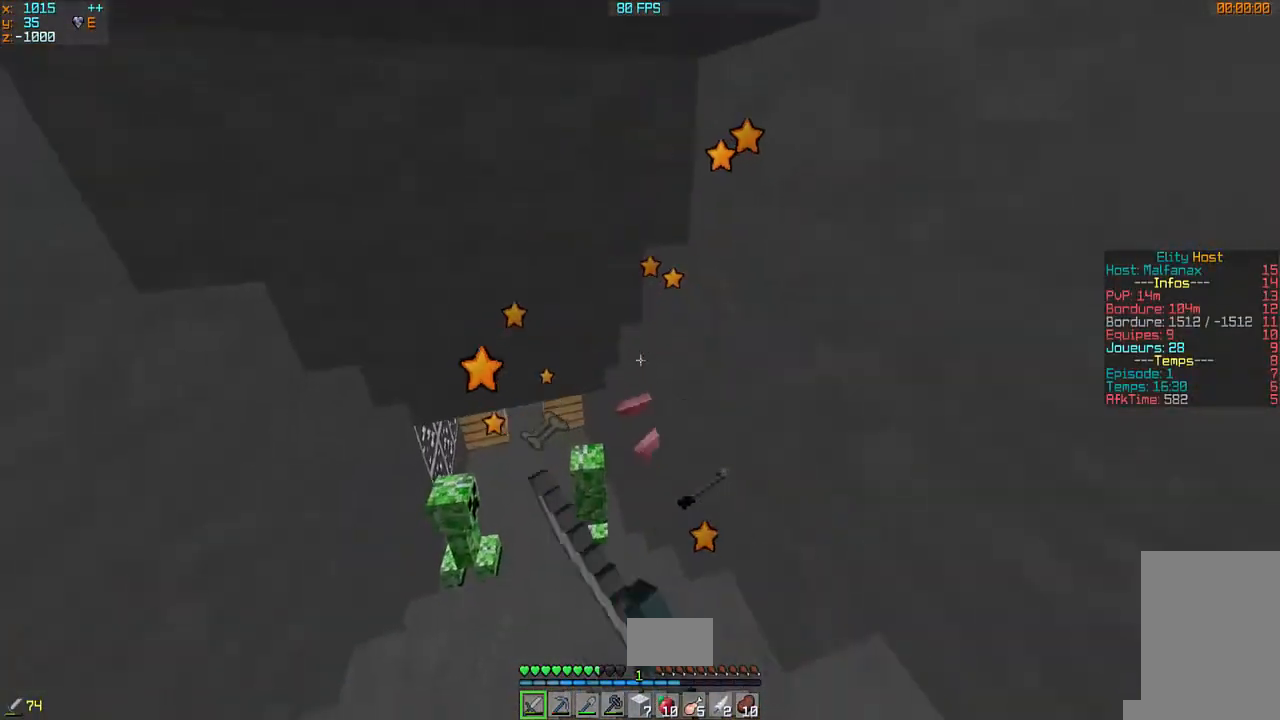
{"keys": ["d", "s"], "mouse": [], "events": [[267, "mouse_left", "up"], [433, "d", "down"]]}
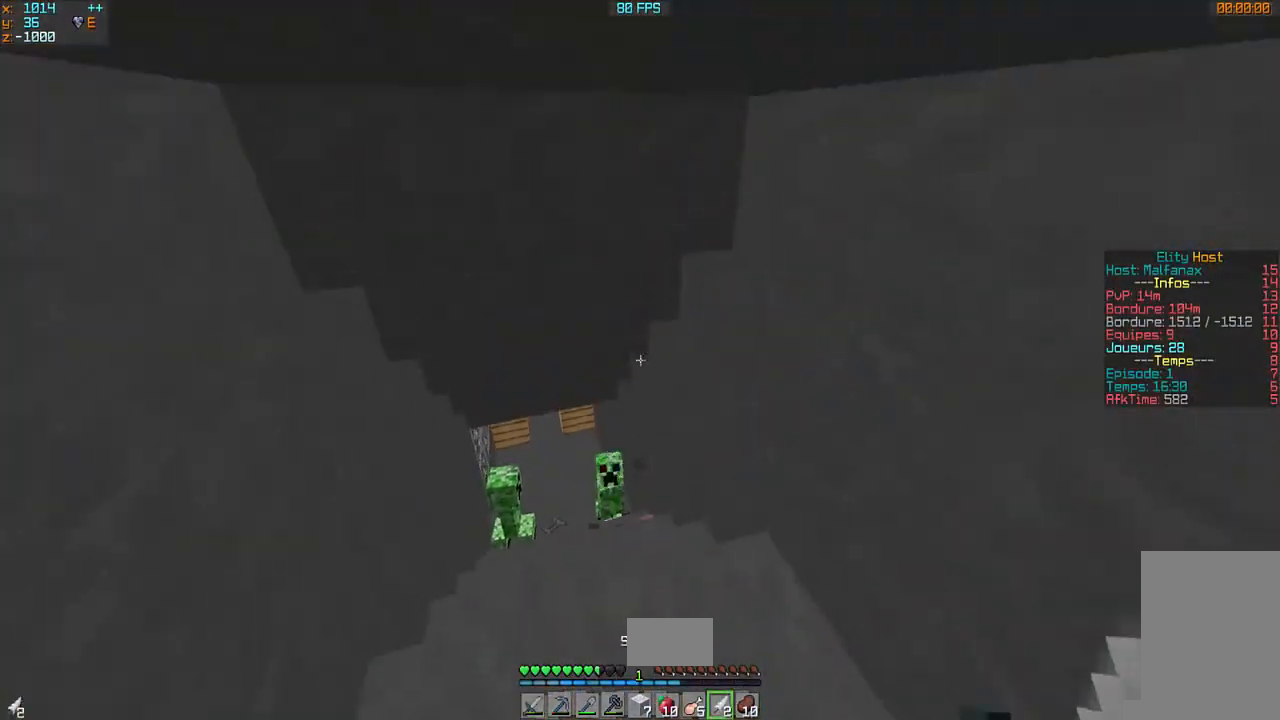
{"keys": ["q", "s"], "mouse": [], "events": [[433, "d", "up"], [467, "q", "down"]]}
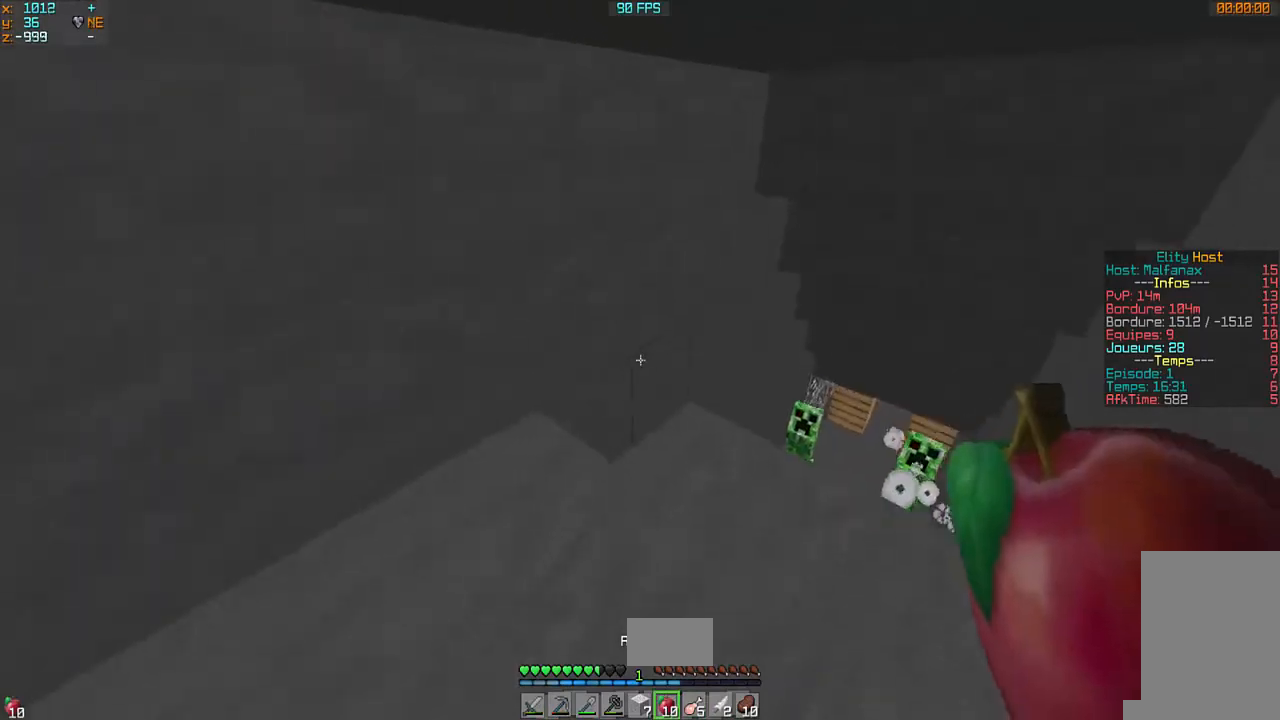
{"keys": ["q"], "mouse": [], "events": [[100, "q", "up"], [333, "mouse_right", "down"], [433, "q", "down"], [433, "s", "up"], [500, "mouse_right", "up"]]}
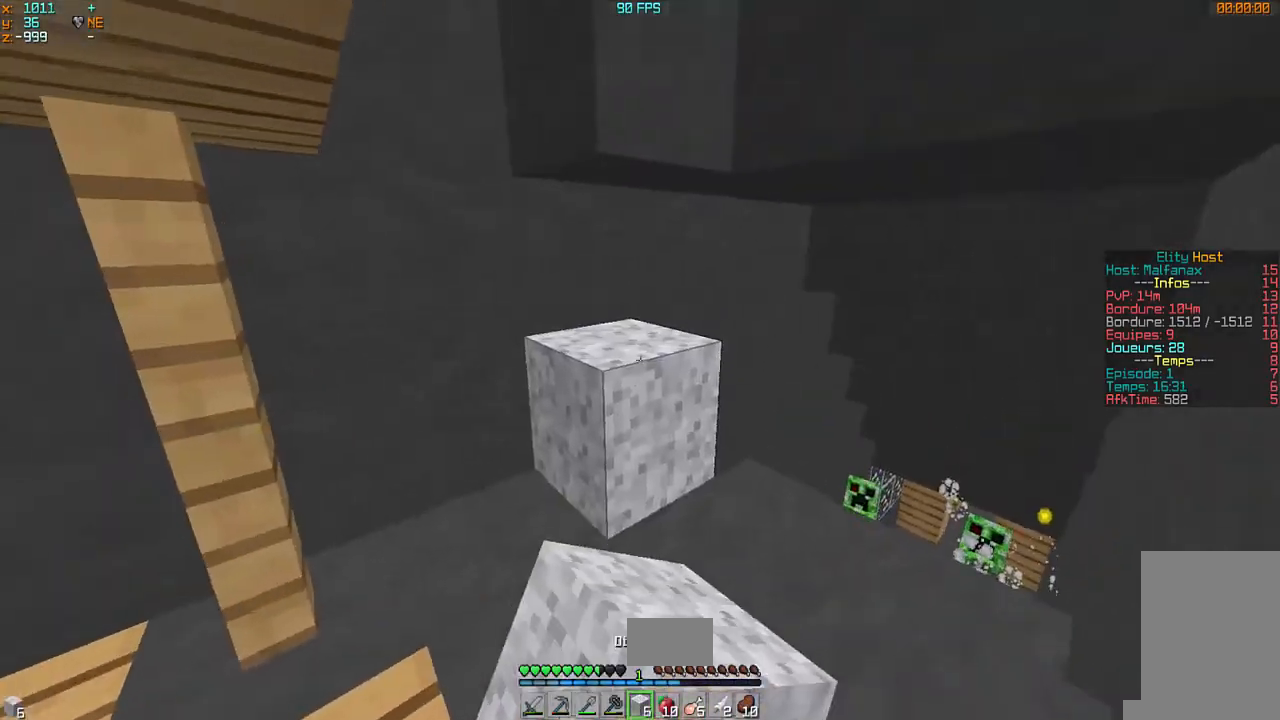
{"keys": ["q"], "mouse": ["right"], "events": [[33, "mouse_right", "down"], [67, "q", "up"], [267, "mouse_right", "up"], [267, "q", "down"], [300, "mouse_right", "down"]]}
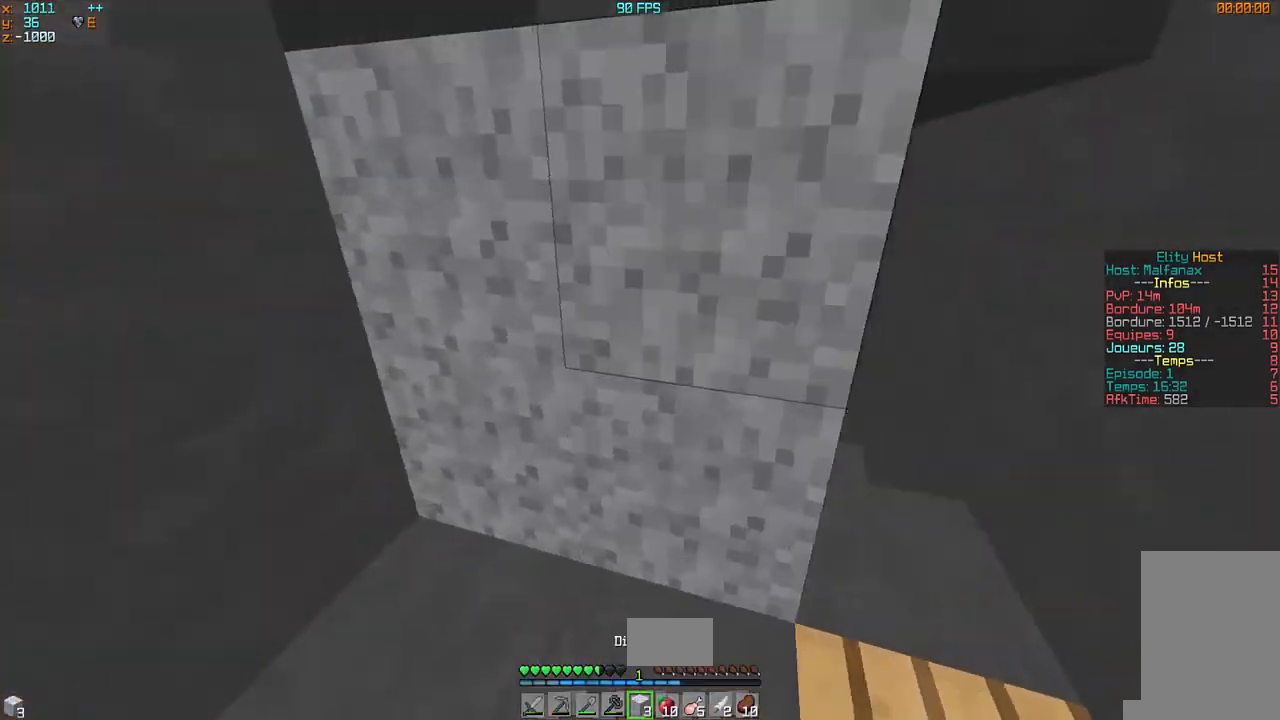
{"keys": [], "mouse": [], "events": [[67, "mouse_right", "up"], [100, "mouse_right", "down"], [133, "q", "up"], [233, "mouse_right", "up"]]}
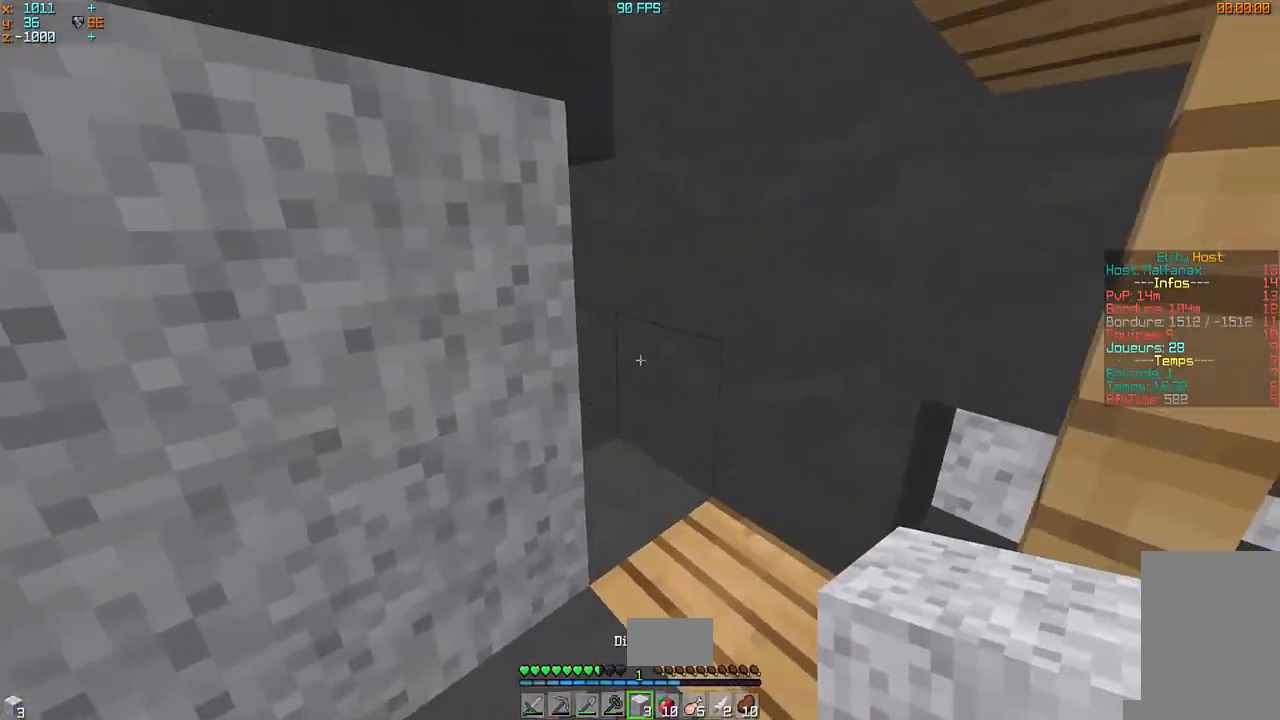
{"keys": [], "mouse": [], "events": [[33, "mouse_right", "down"], [67, "d", "down"], [67, "s", "down"], [233, "d", "up"], [267, "mouse_right", "up"], [267, "q", "down"], [400, "q", "up"], [433, "s", "up"]]}
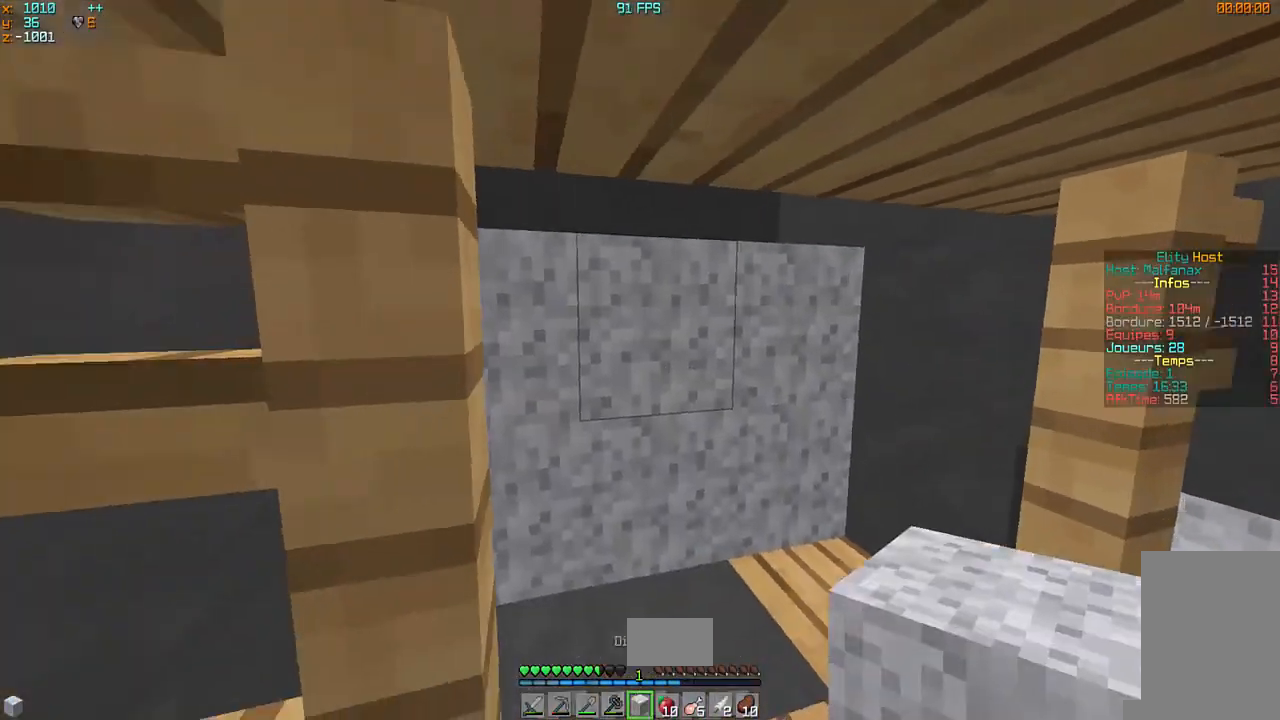
{"keys": [], "mouse": [], "events": [[367, "mouse_right", "down"], [500, "mouse_right", "up"]]}
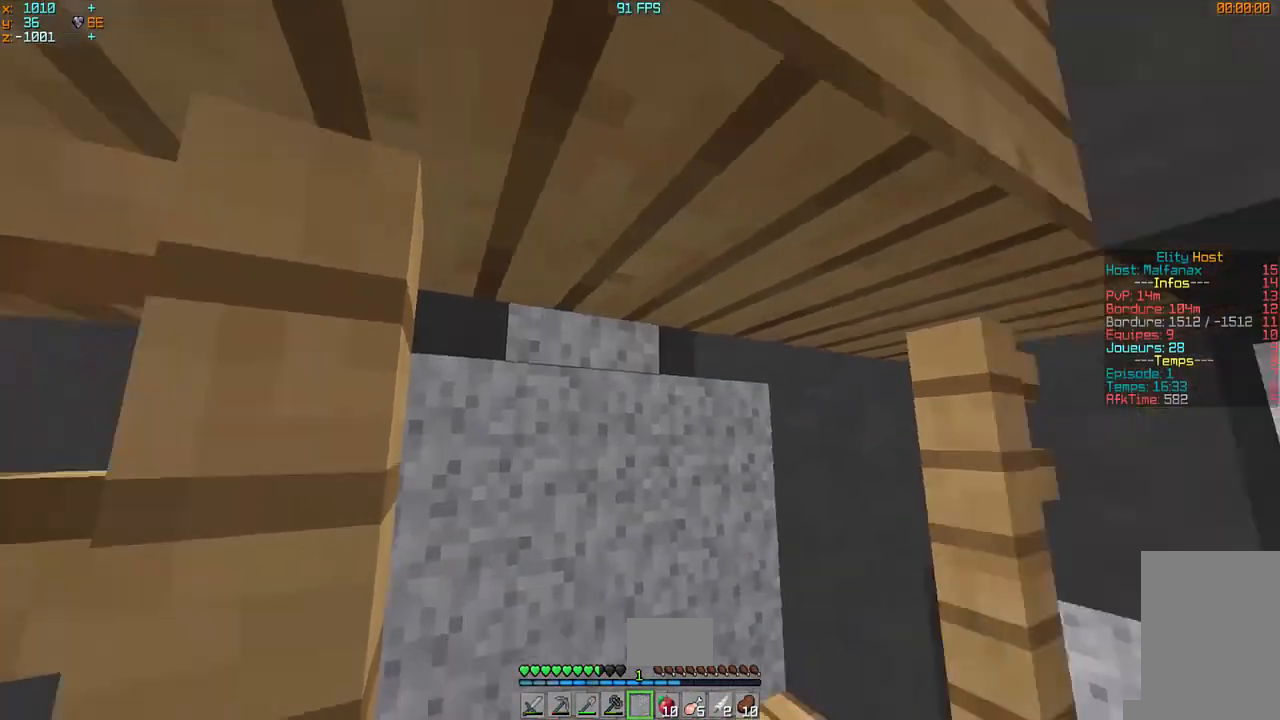
{"keys": ["z"], "mouse": [], "events": [[67, "d", "down"], [267, "z", "down"], [400, "d", "up"]]}
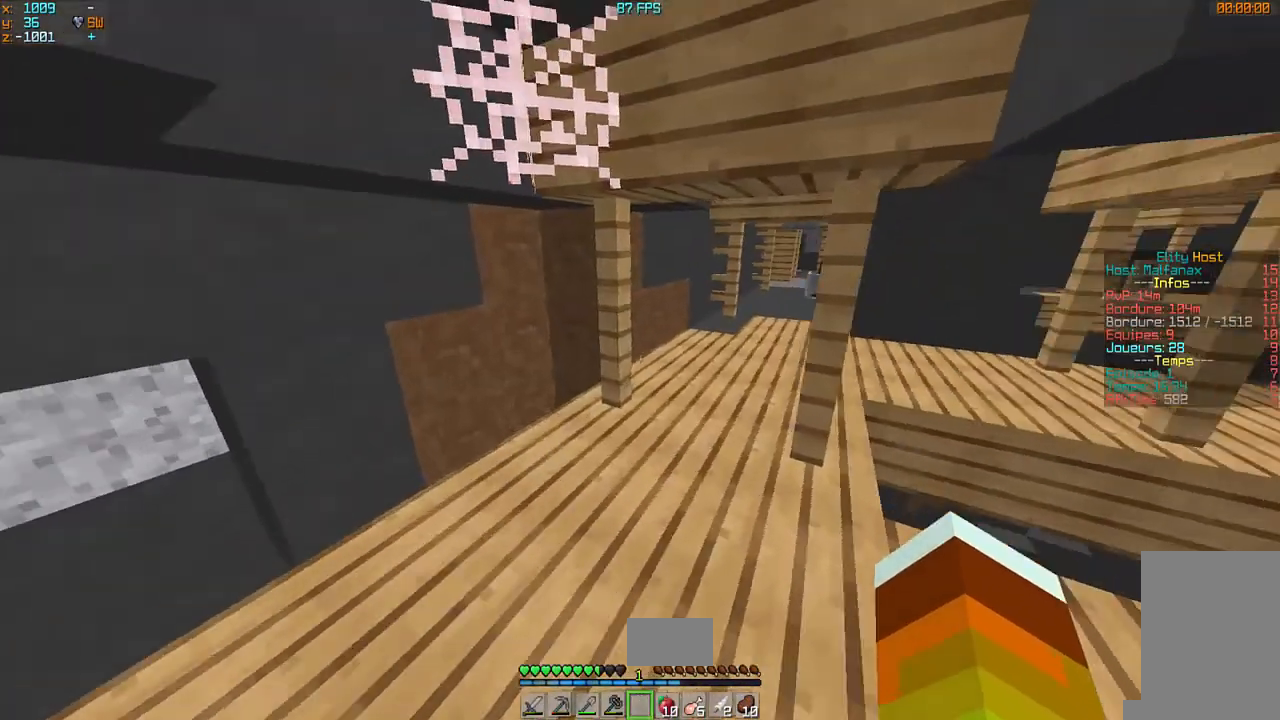
{"keys": ["q", "s"], "mouse": [], "events": [[267, "z", "up"], [333, "q", "down"], [333, "s", "down"]]}
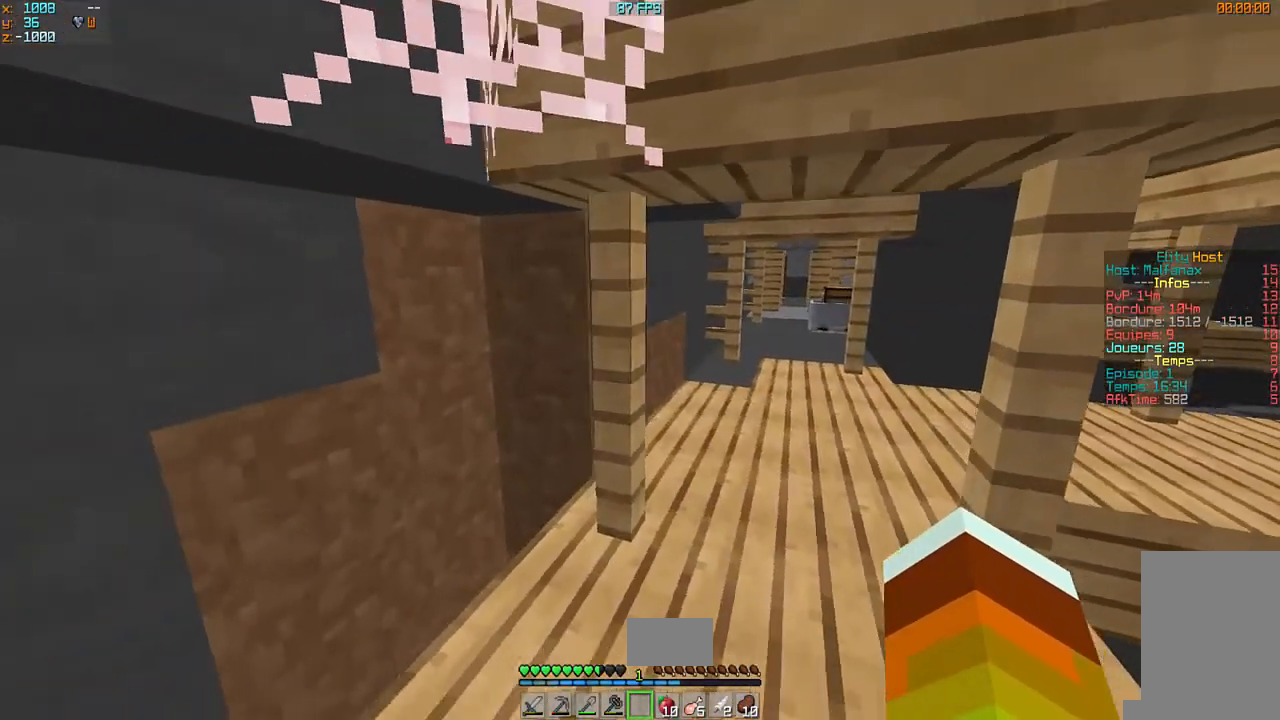
{"keys": [], "mouse": ["left"], "events": [[67, "s", "up"], [100, "q", "up"], [133, "mouse_left", "down"]]}
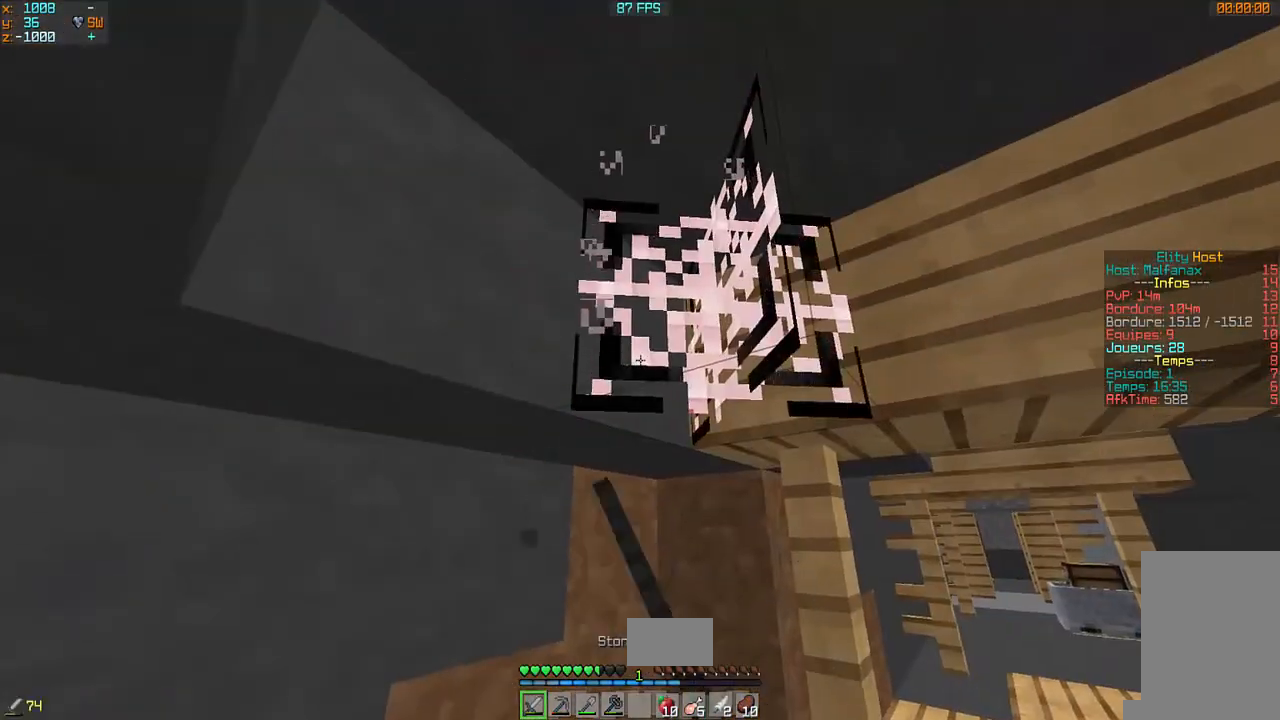
{"keys": ["d", "z"], "mouse": ["left"], "events": [[33, "z", "down"], [367, "d", "down"]]}
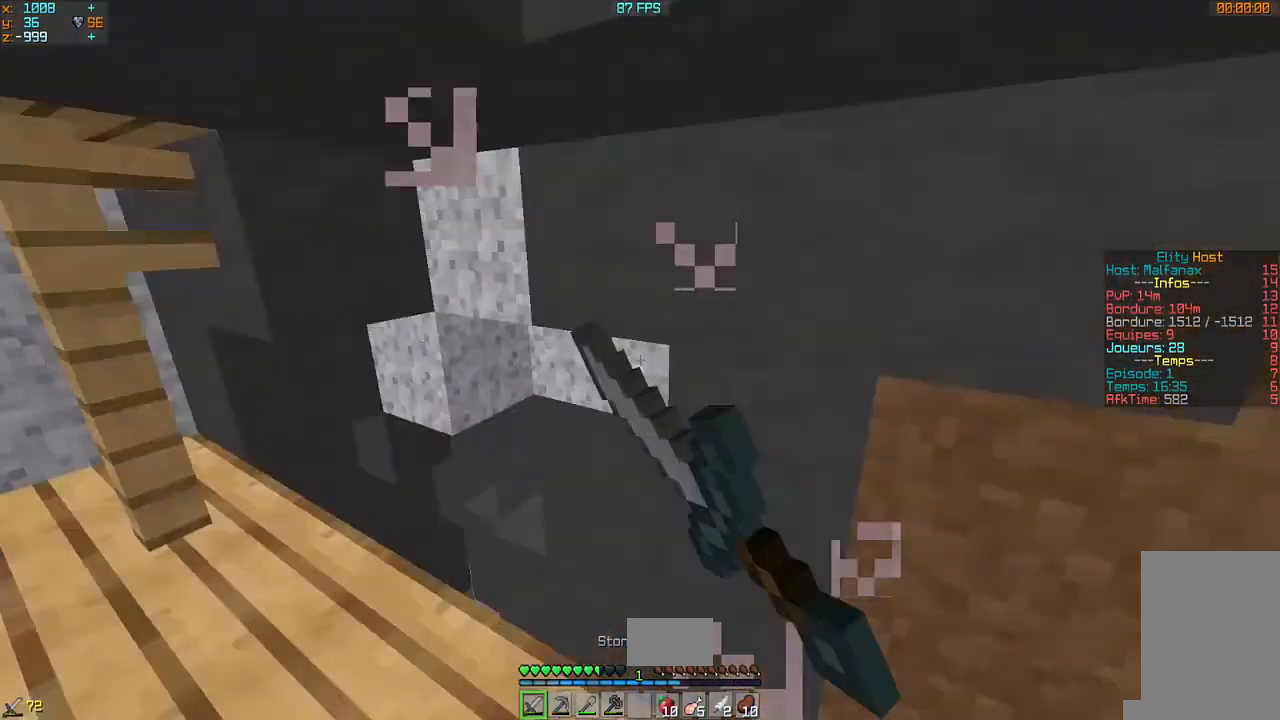
{"keys": ["d", "z"], "mouse": [], "events": [[100, "mouse_left", "up"]]}
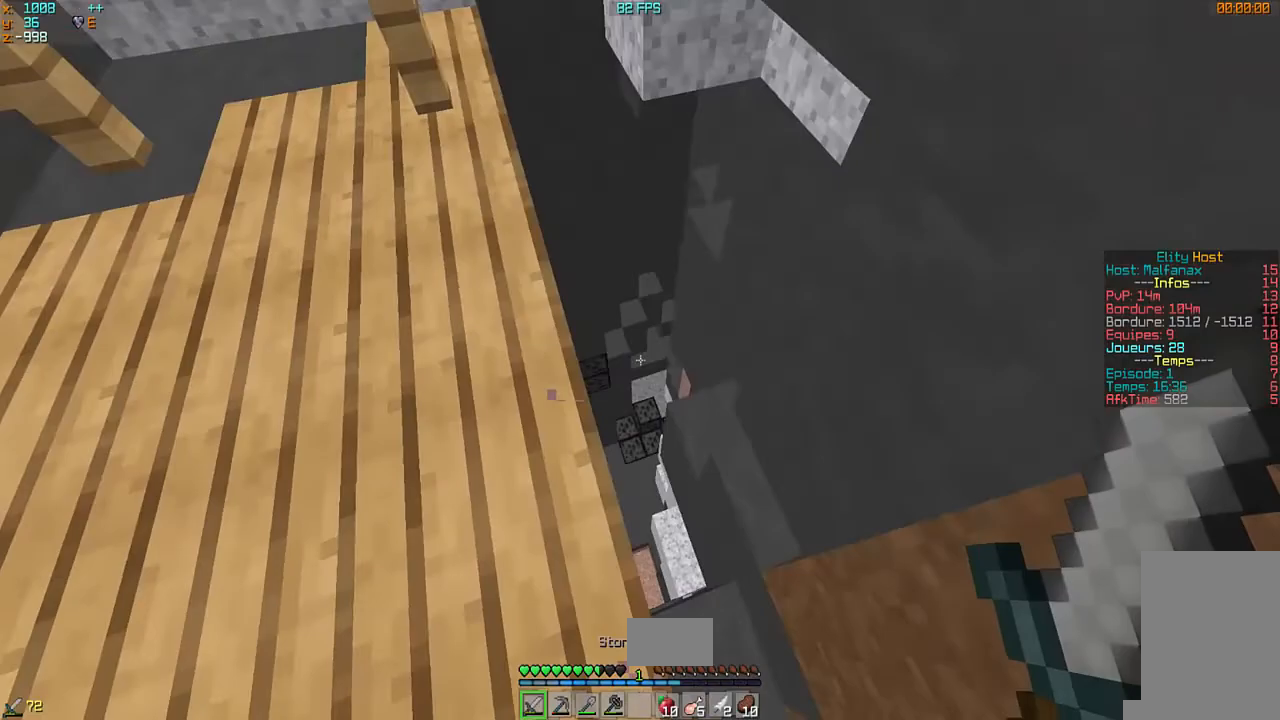
{"keys": ["d", "q"], "mouse": [], "events": [[367, "z", "up"], [467, "q", "down"]]}
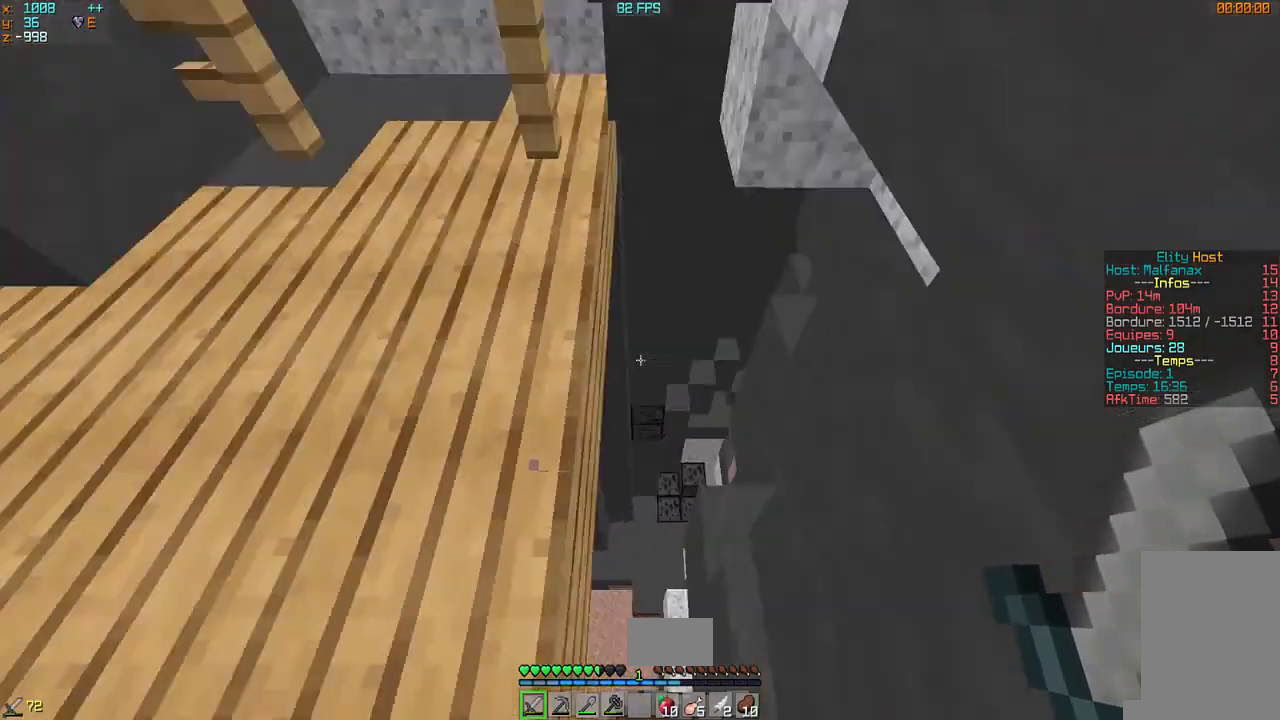
{"keys": ["q", "z"], "mouse": [], "events": [[67, "d", "up"], [167, "z", "down"]]}
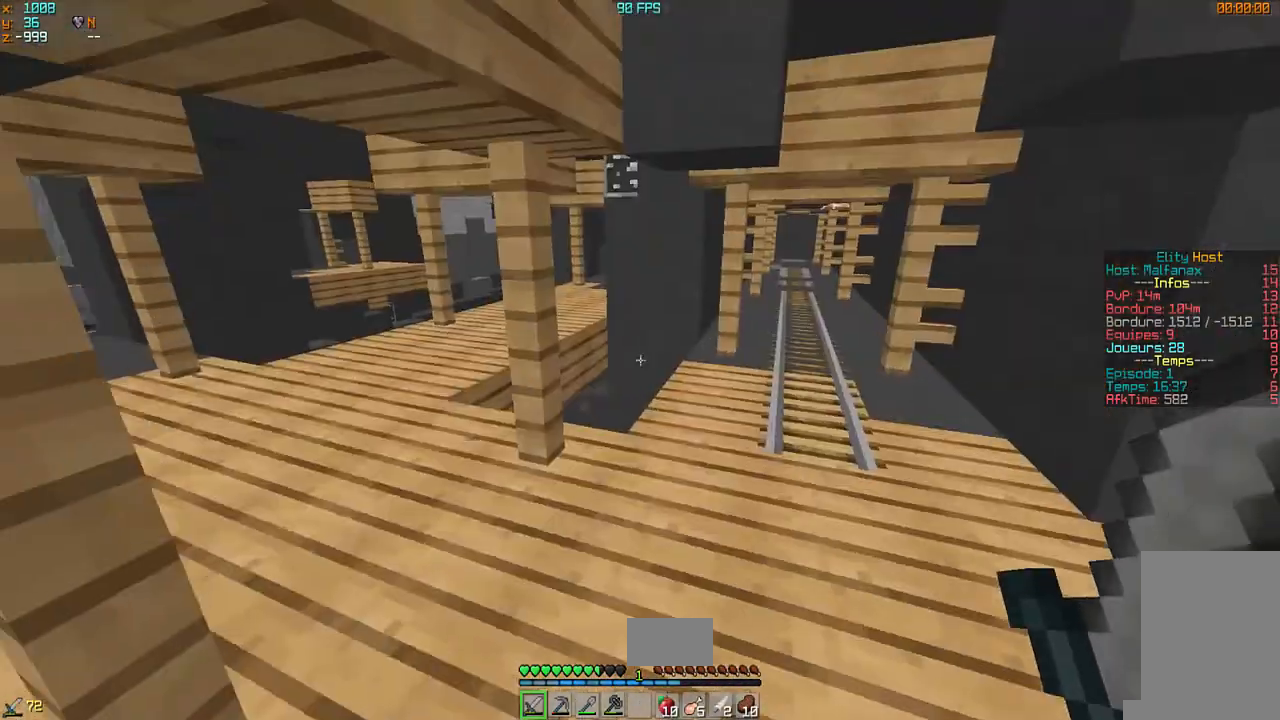
{"keys": ["d", "z"], "mouse": [], "events": [[167, "q", "up"], [233, "d", "down"]]}
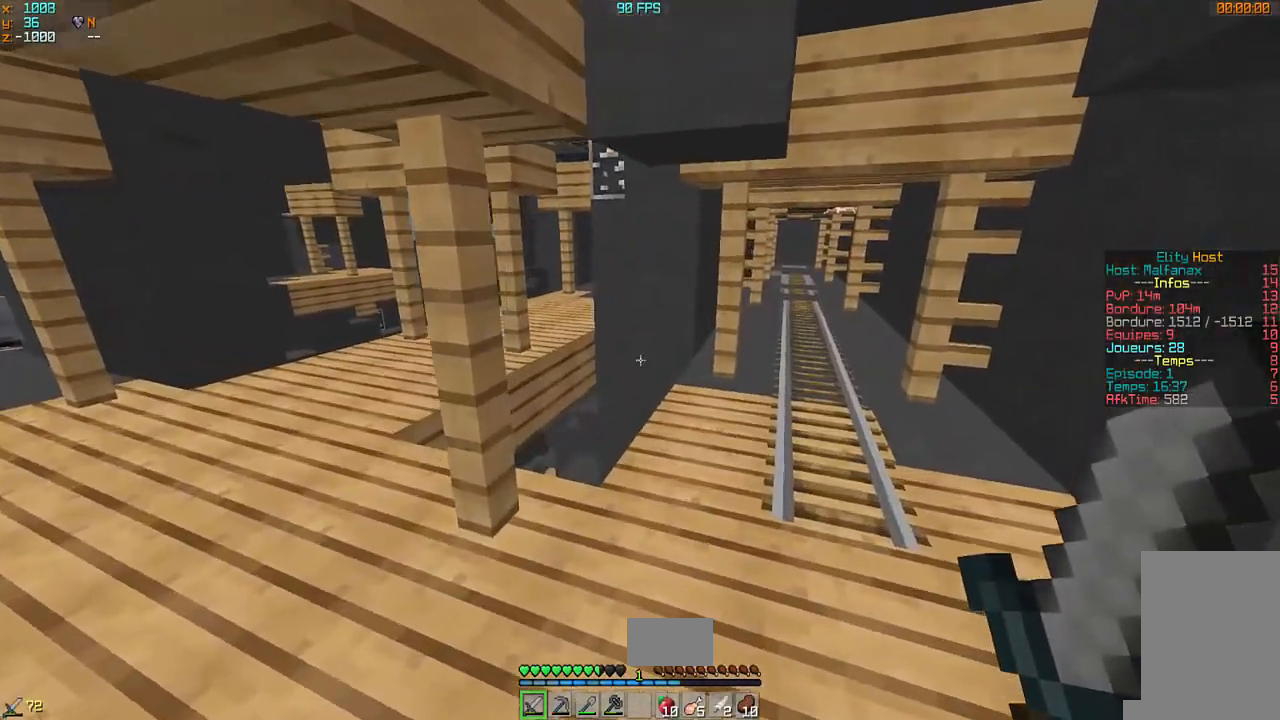
{"keys": ["q", "z"], "mouse": [], "events": [[367, "d", "up"], [367, "q", "down"]]}